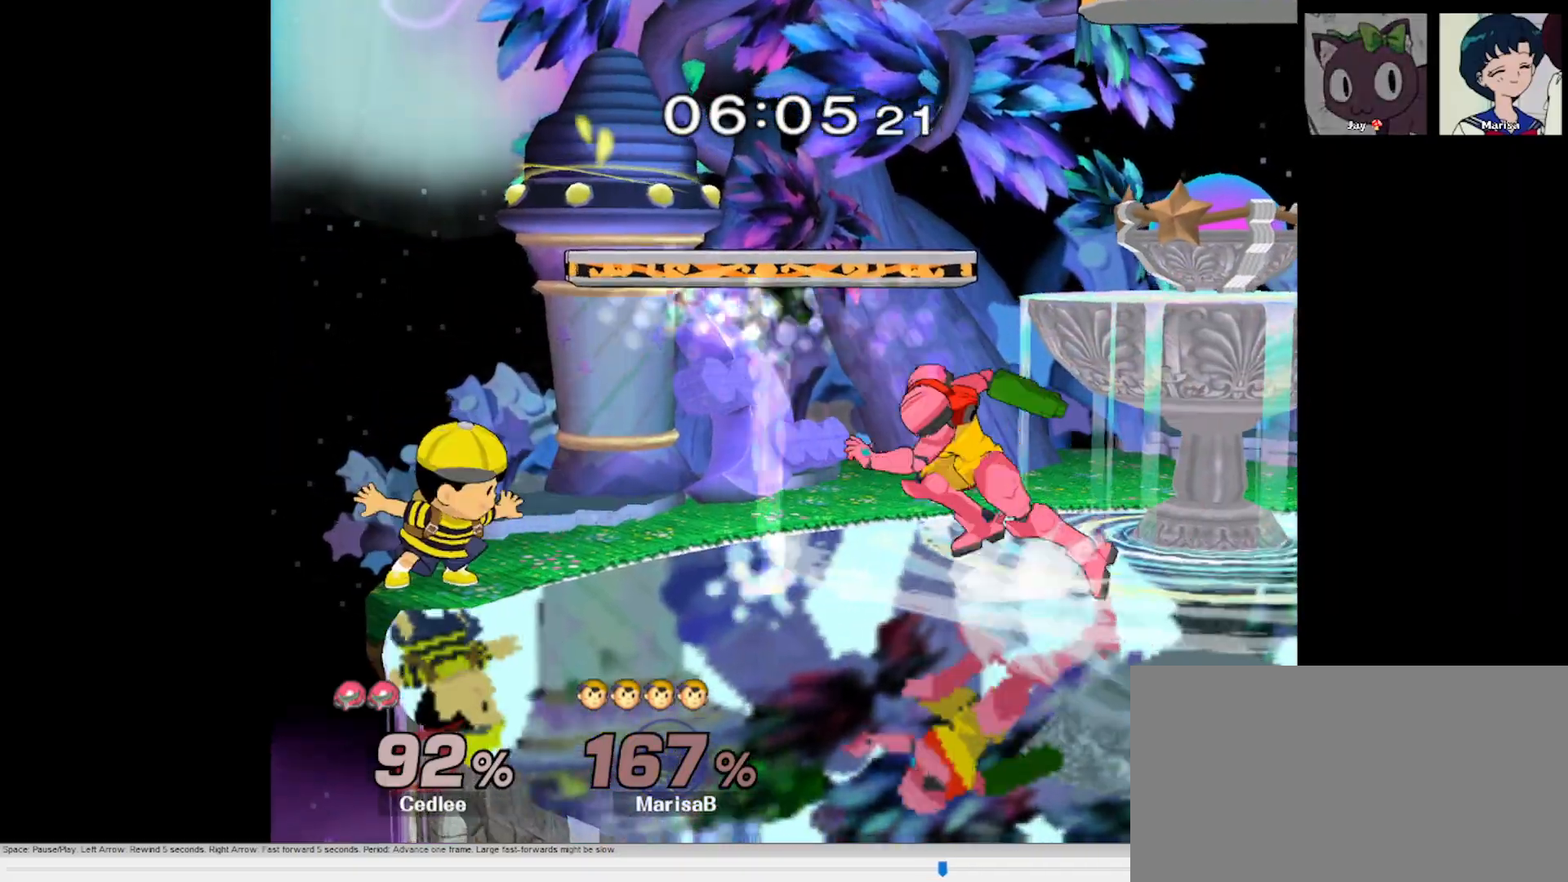
Gameplay with a controller (Nintendo layout); each line is a JSON object with the inputs held at the frame after it (dt_ms = milliseconds from this image to that frame). "button_events" lists button changes between this image and that frame as [ms after this image, input, new state], when the widget could be followed in between (sticks are given only as held states). Not read: L1 L3 R1 R3.
{"dt_ms": 500, "buttons": [], "left_stick": "center", "right_stick": "center", "button_events": []}
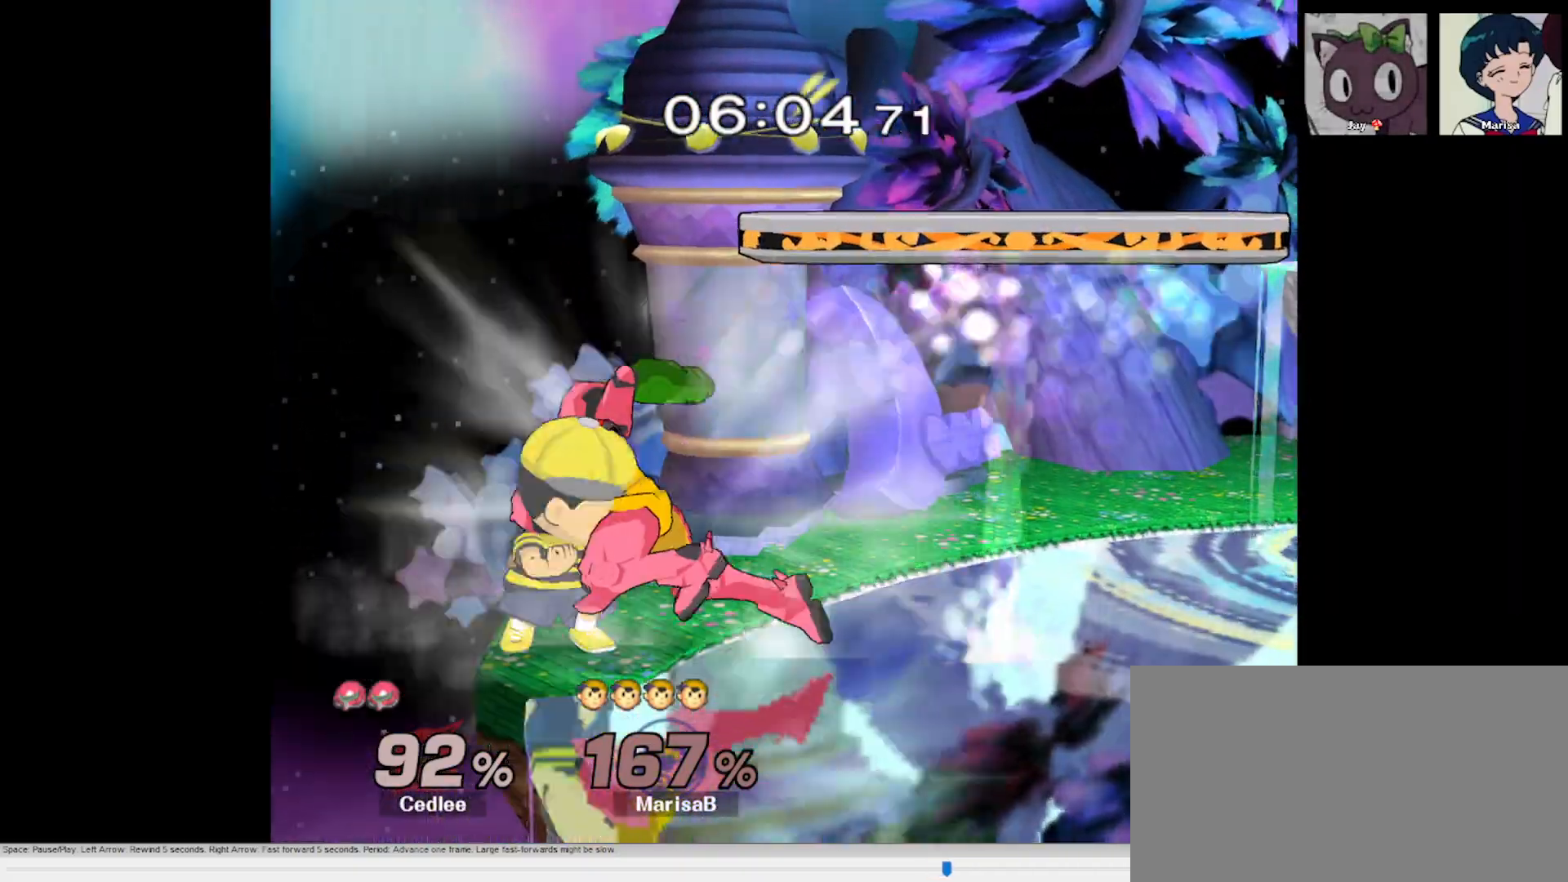
{"dt_ms": 500, "buttons": [], "left_stick": "center", "right_stick": "center", "button_events": []}
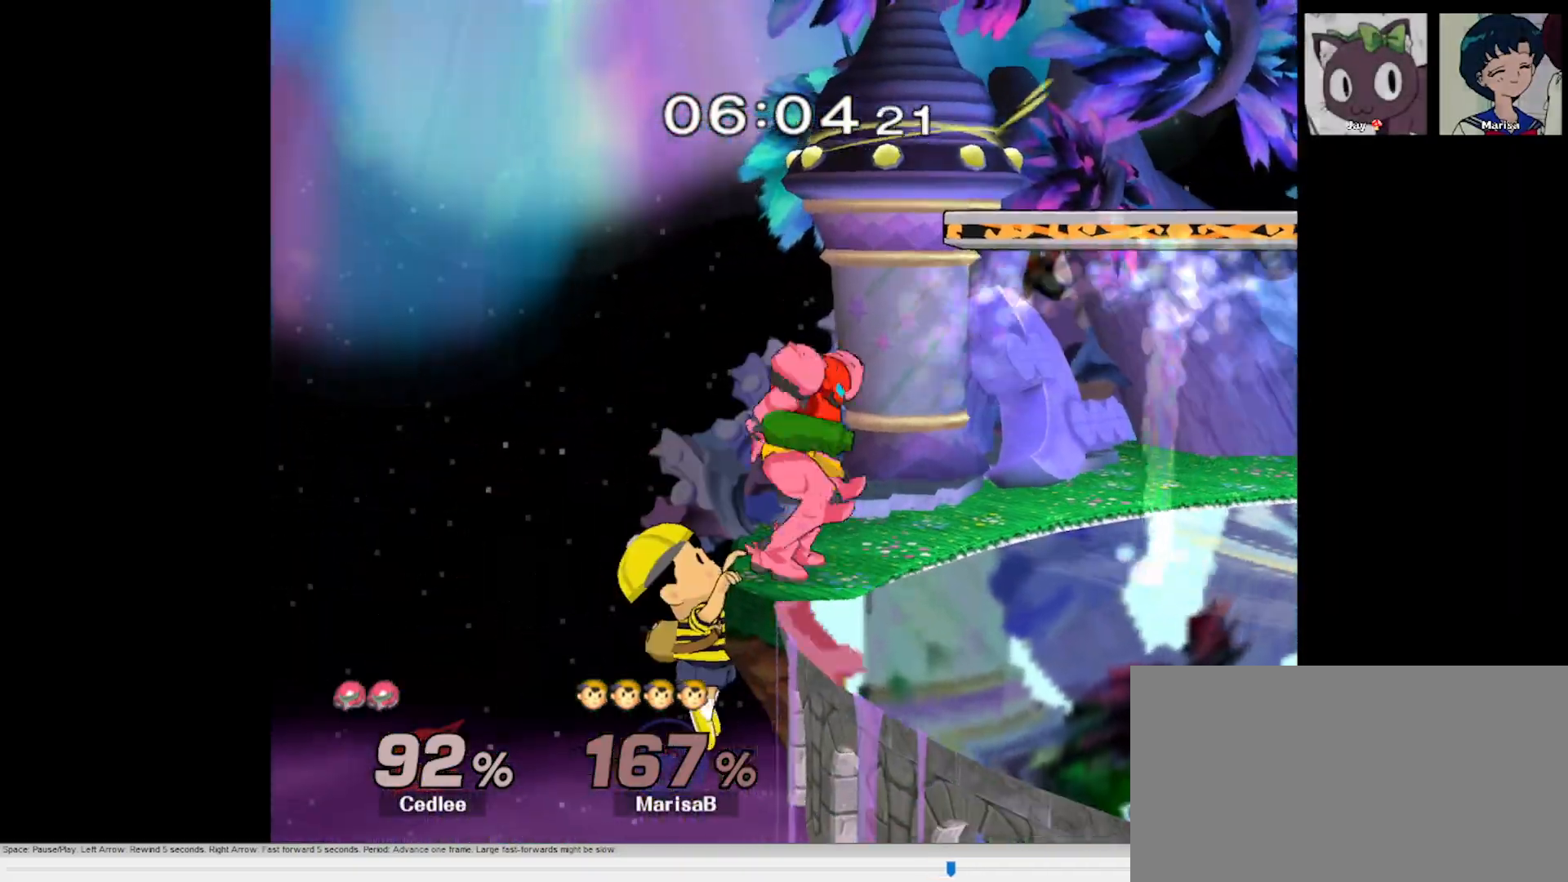
{"dt_ms": 500, "buttons": ["X"], "left_stick": "right", "right_stick": "center", "button_events": [[400, "X", "down"]]}
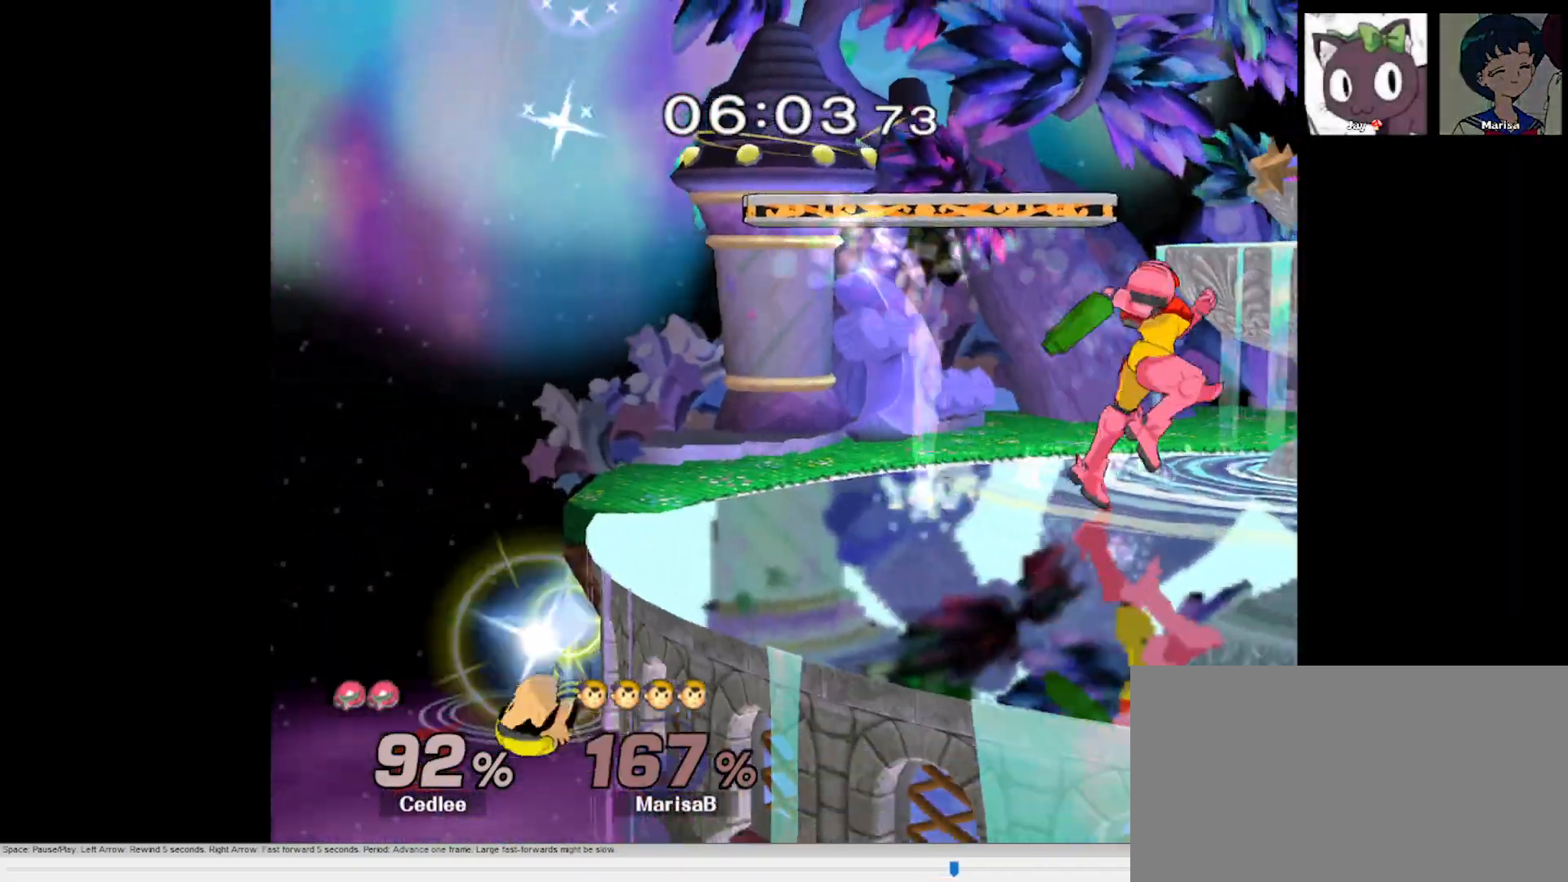
{"dt_ms": 1000, "buttons": ["X"], "left_stick": "center", "right_stick": "center"}
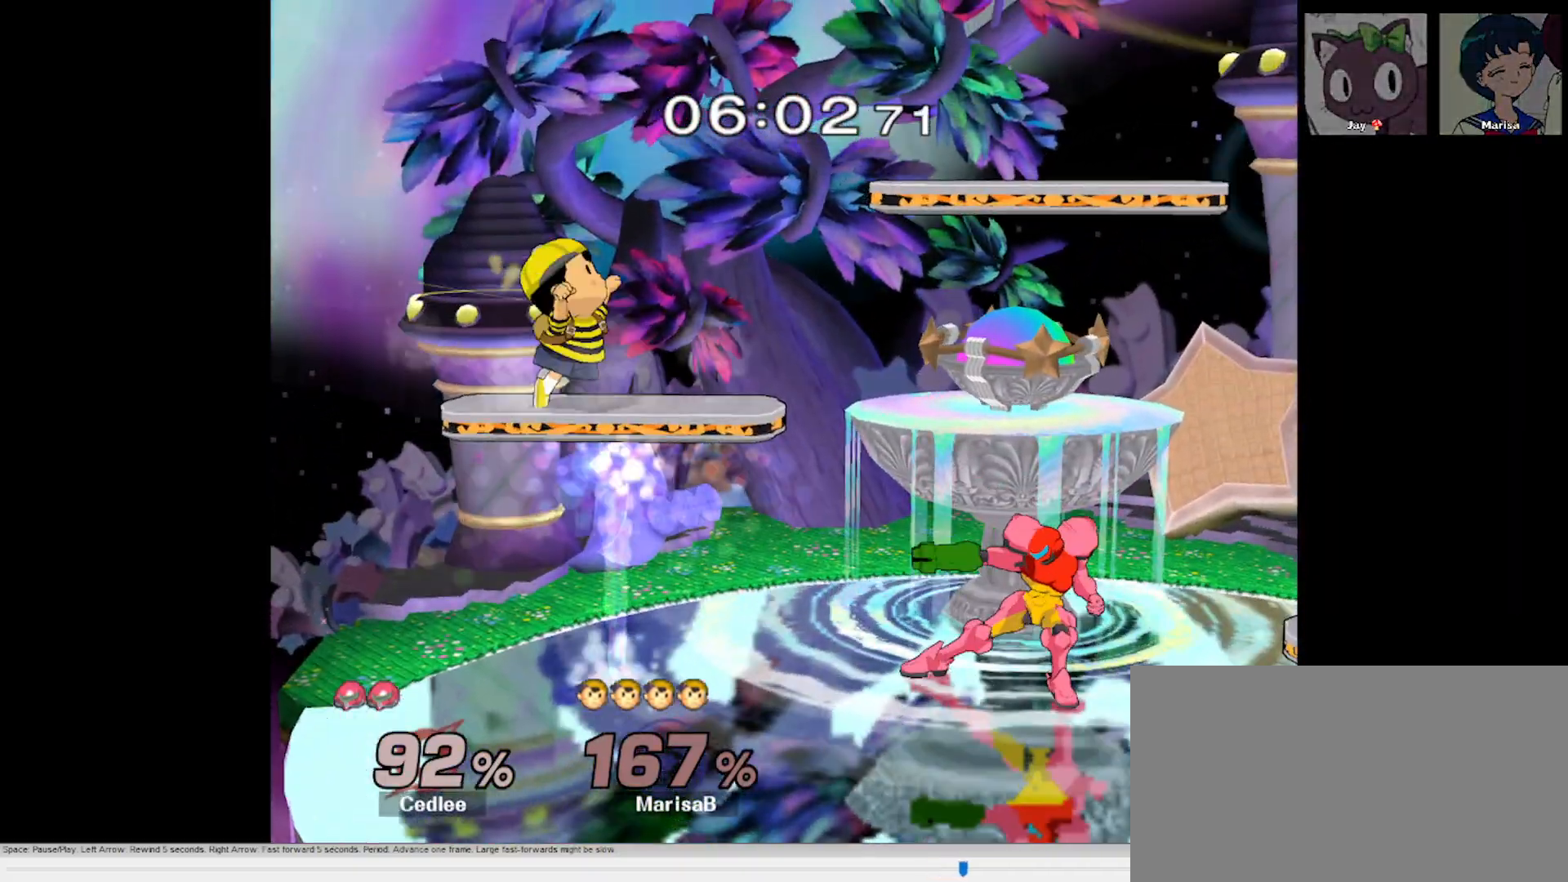
{"dt_ms": 1000, "buttons": [], "left_stick": "center", "right_stick": "center"}
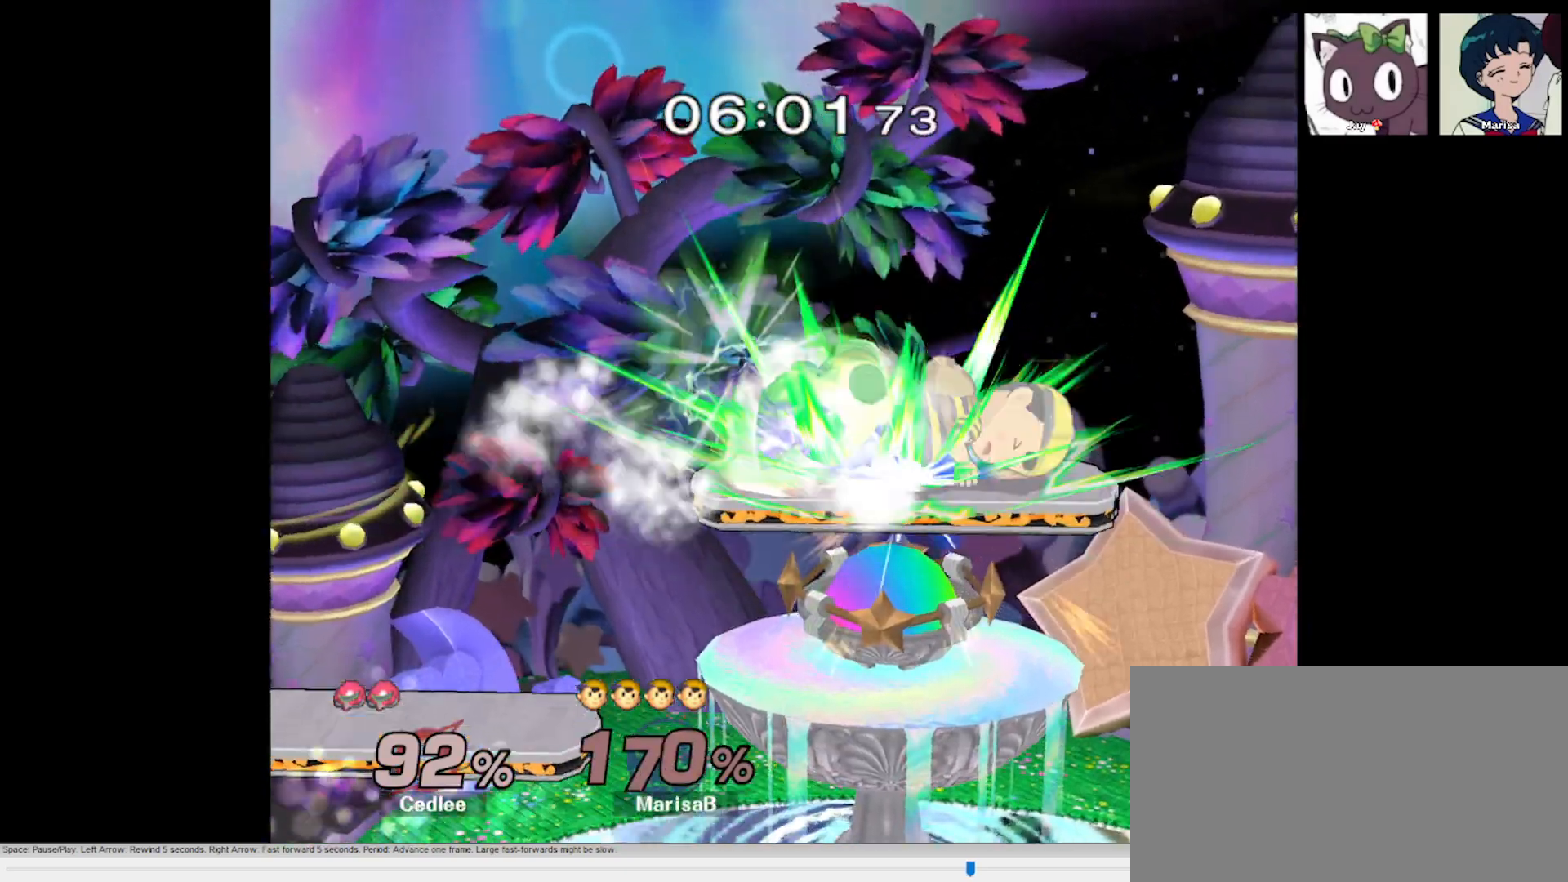
{"dt_ms": 500, "buttons": [], "left_stick": "down-right", "right_stick": "center", "button_events": []}
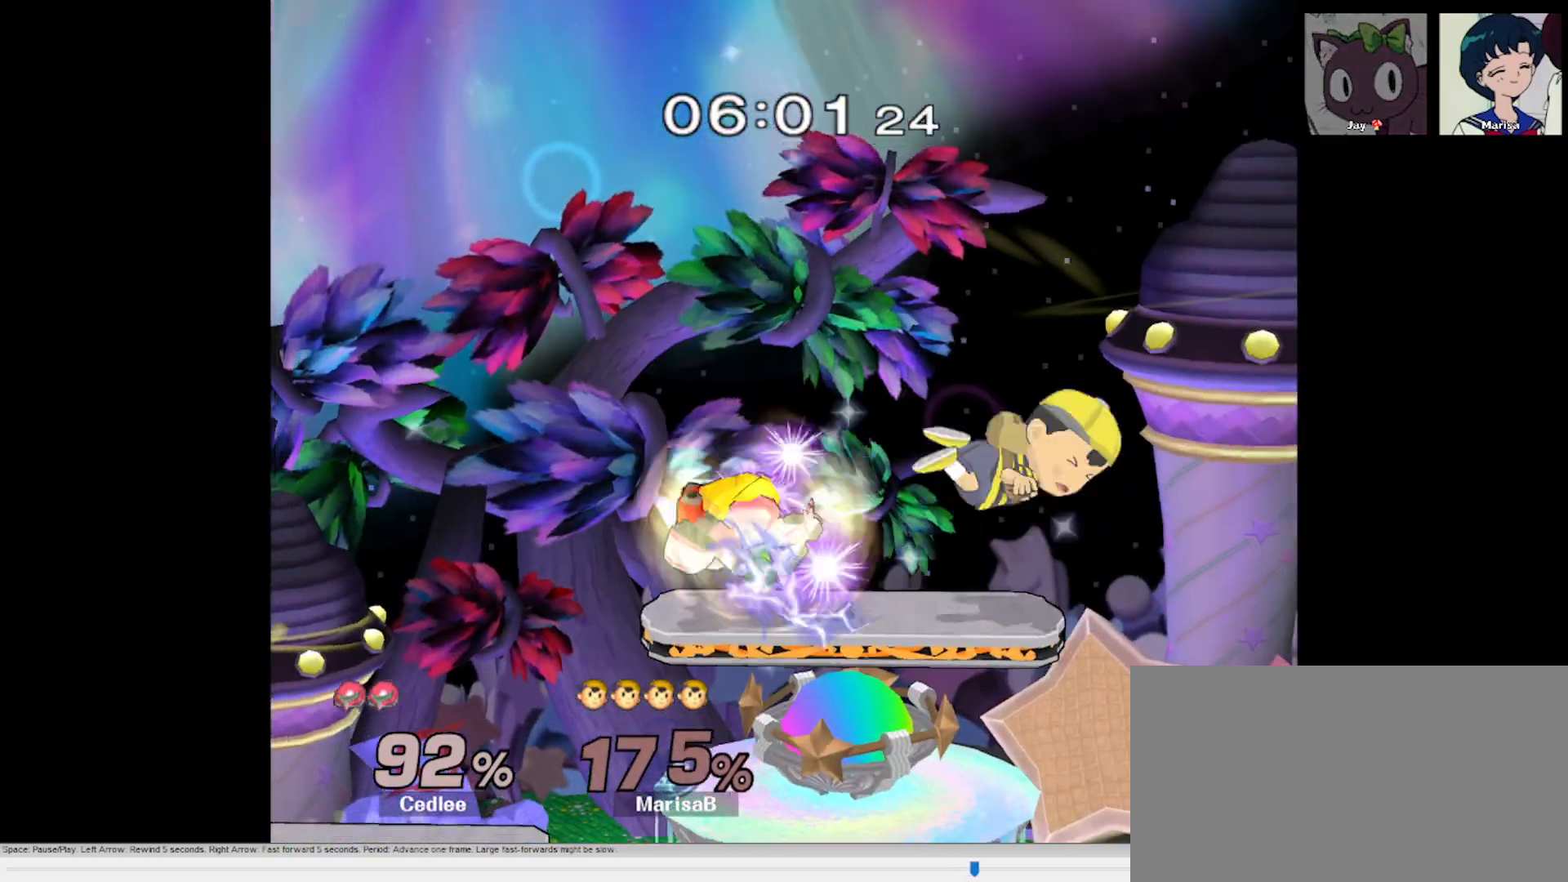
{"dt_ms": 500, "buttons": [], "left_stick": "down-left", "right_stick": "center", "button_events": []}
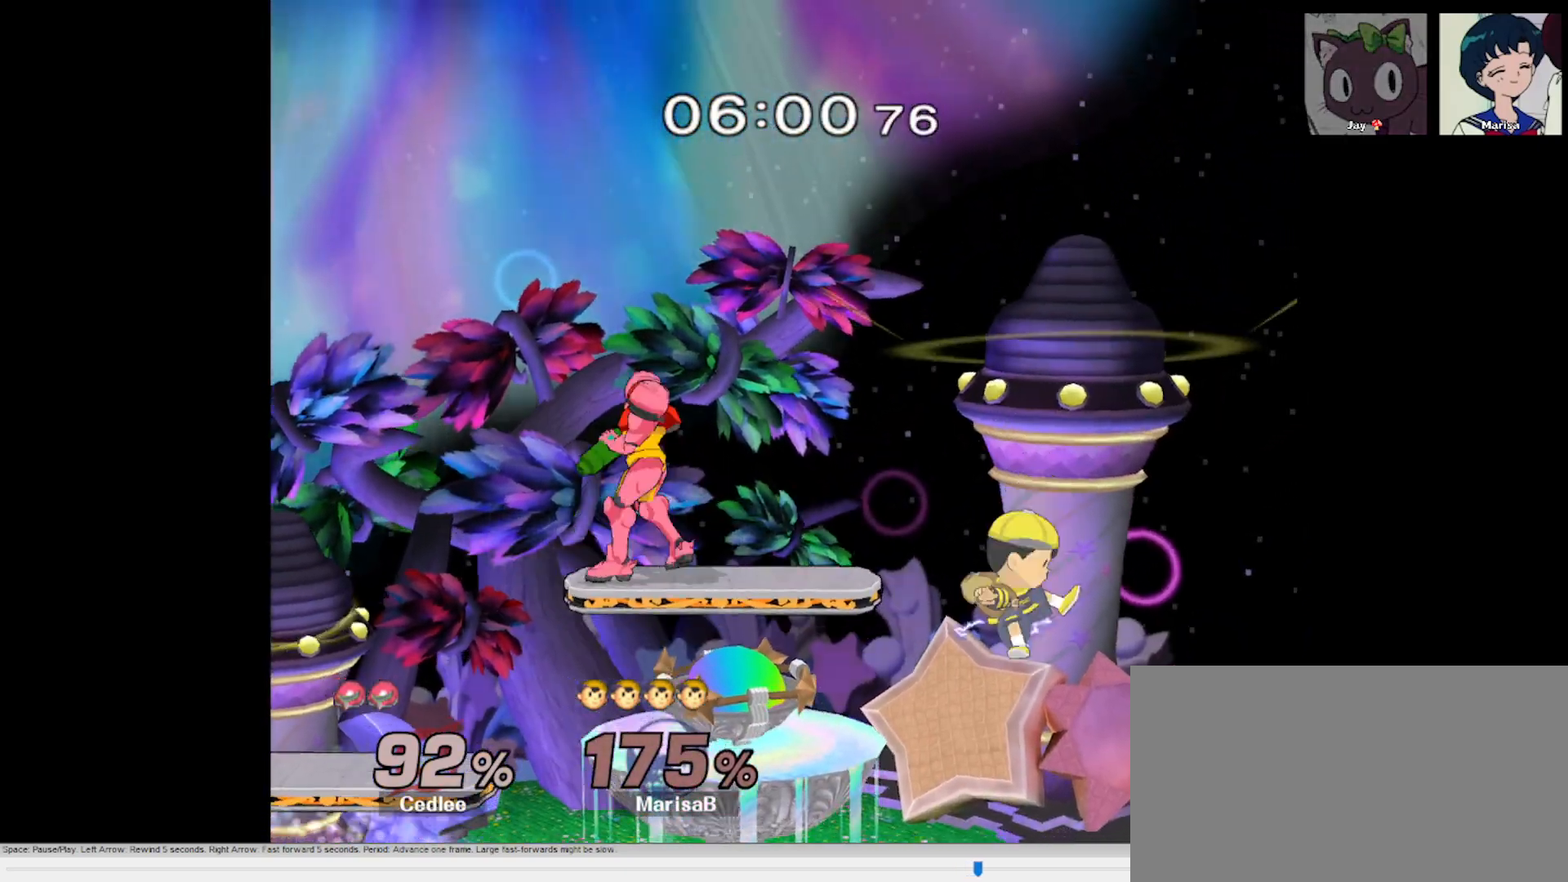
{"dt_ms": 500, "buttons": ["A"], "left_stick": "left", "right_stick": "center", "button_events": [[100, "X", "down"], [233, "A", "down"], [283, "X", "up"], [350, "X", "down"], [367, "X", "up"], [383, "A", "up"], [450, "A", "down"]]}